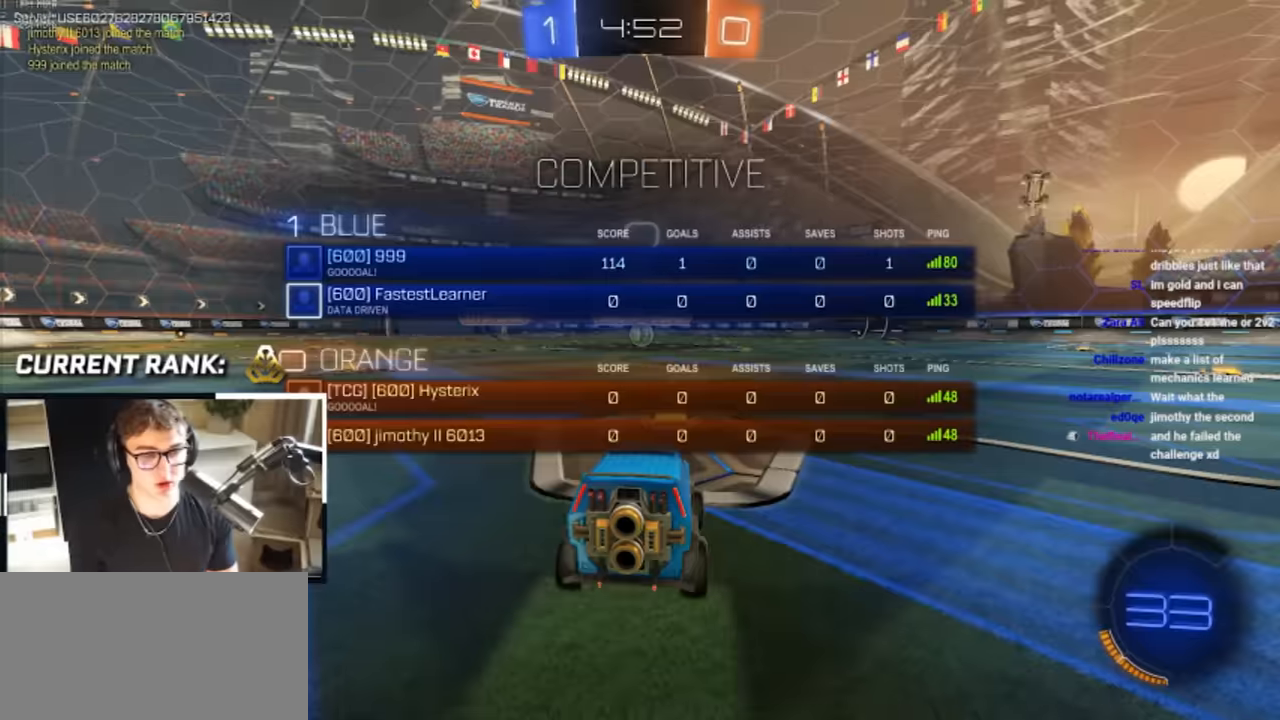
Gameplay with a controller (PlayStation layout); each line is a JSON object with the inputs held at the frame after it. "events" lists button and stick changes between this image and that frame as [ms after this image, input, new state], when the widget could be followed in between.
{"buttons": [], "left_stick": "center", "right_stick": "center", "events": [[500, "R2", "up"]]}
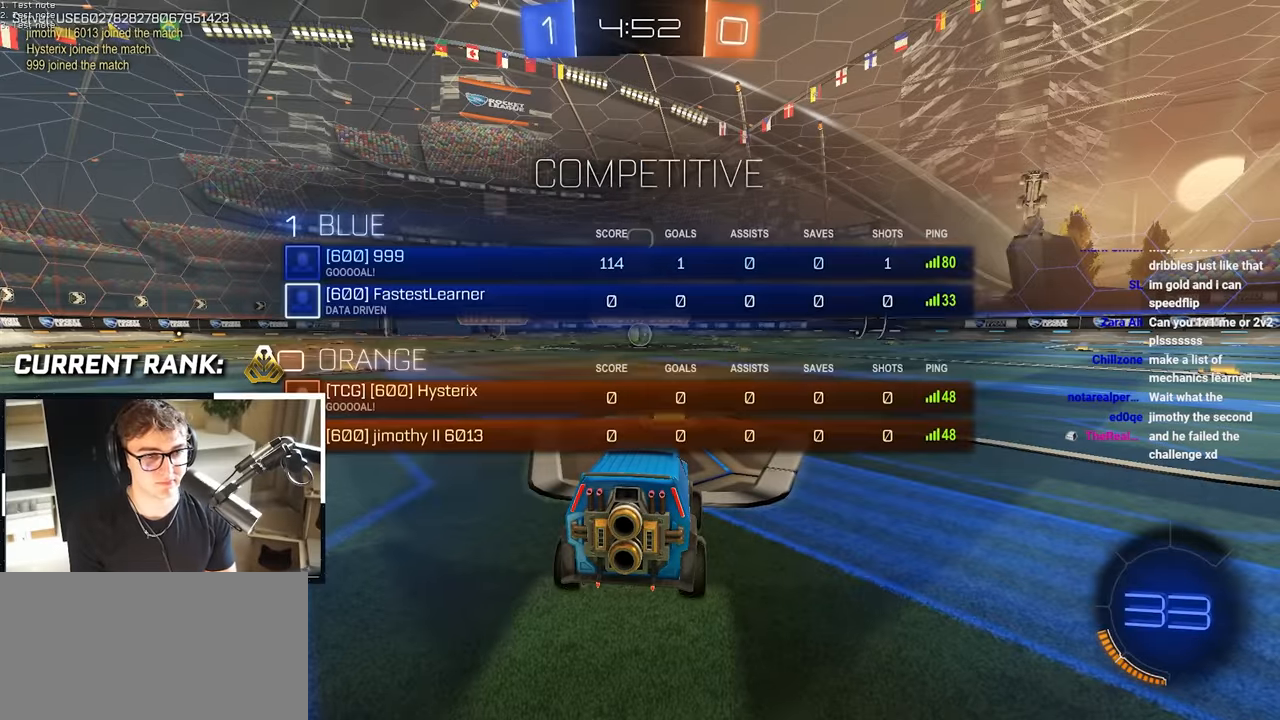
{"buttons": [], "left_stick": "up", "right_stick": "center", "events": [[300, "left_stick", "up"]]}
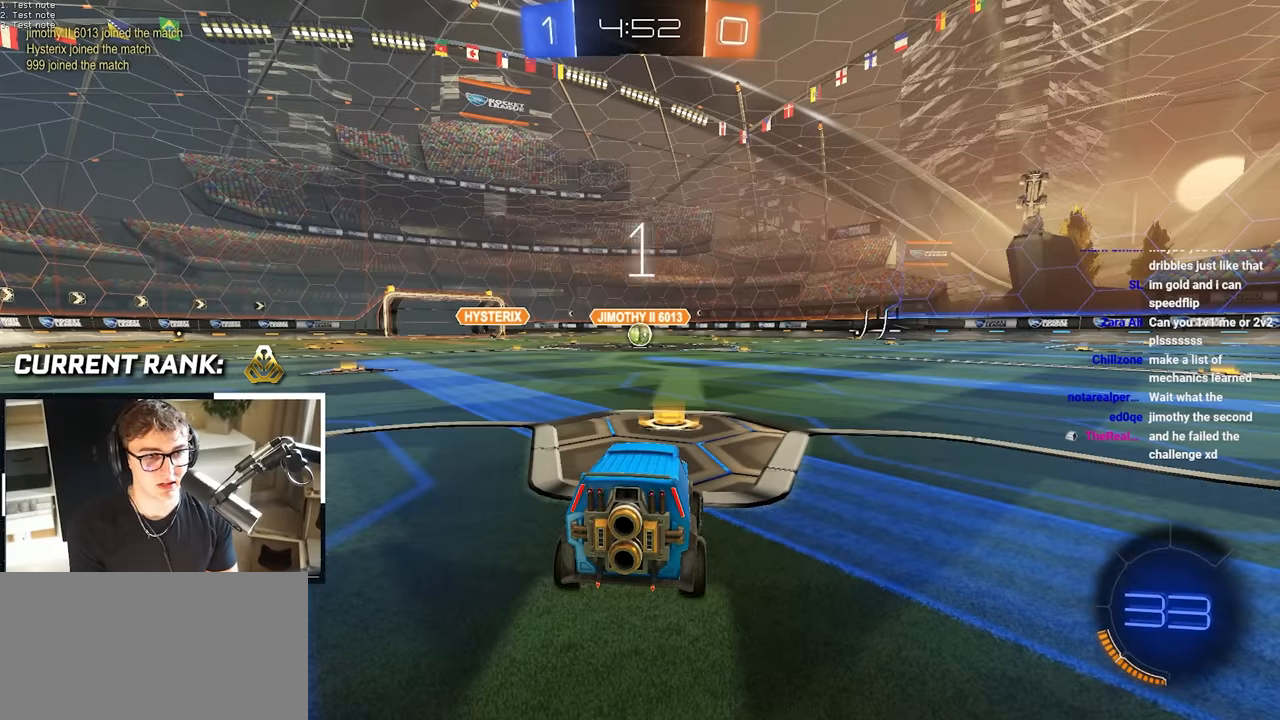
{"buttons": [], "left_stick": "up", "right_stick": "center", "events": []}
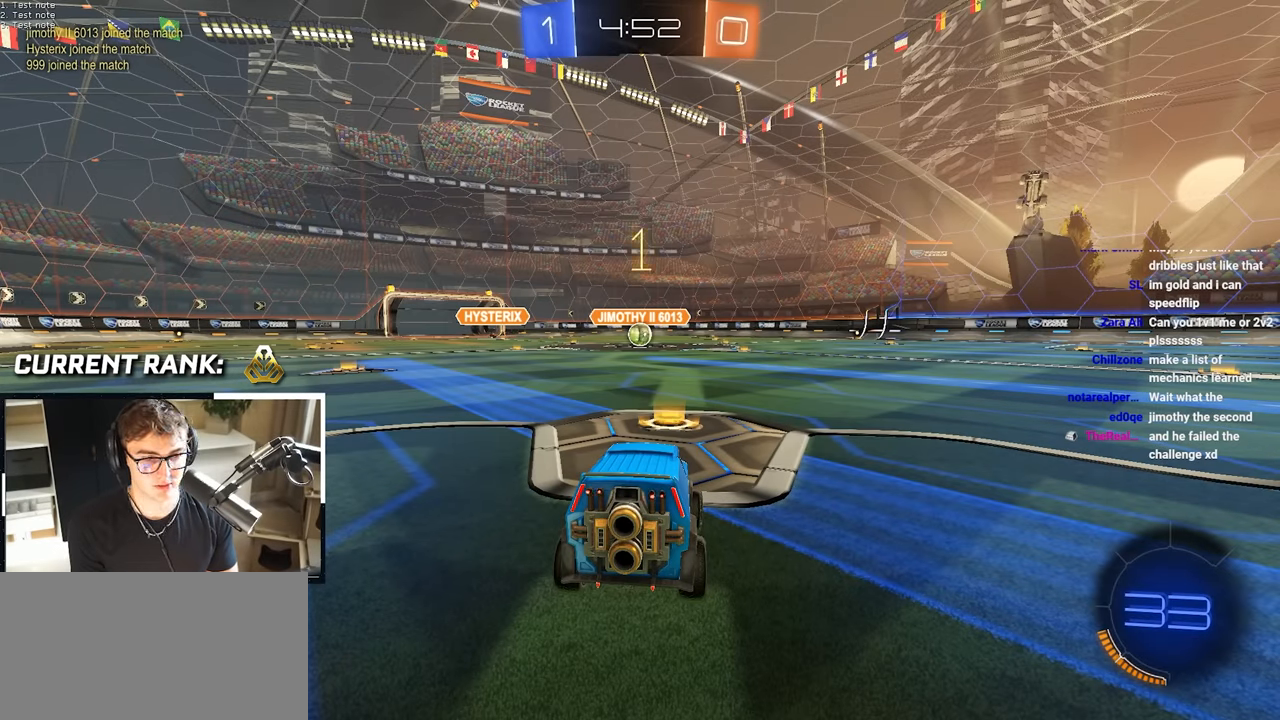
{"buttons": ["L2"], "left_stick": "up", "right_stick": "center", "events": [[333, "L2", "down"]]}
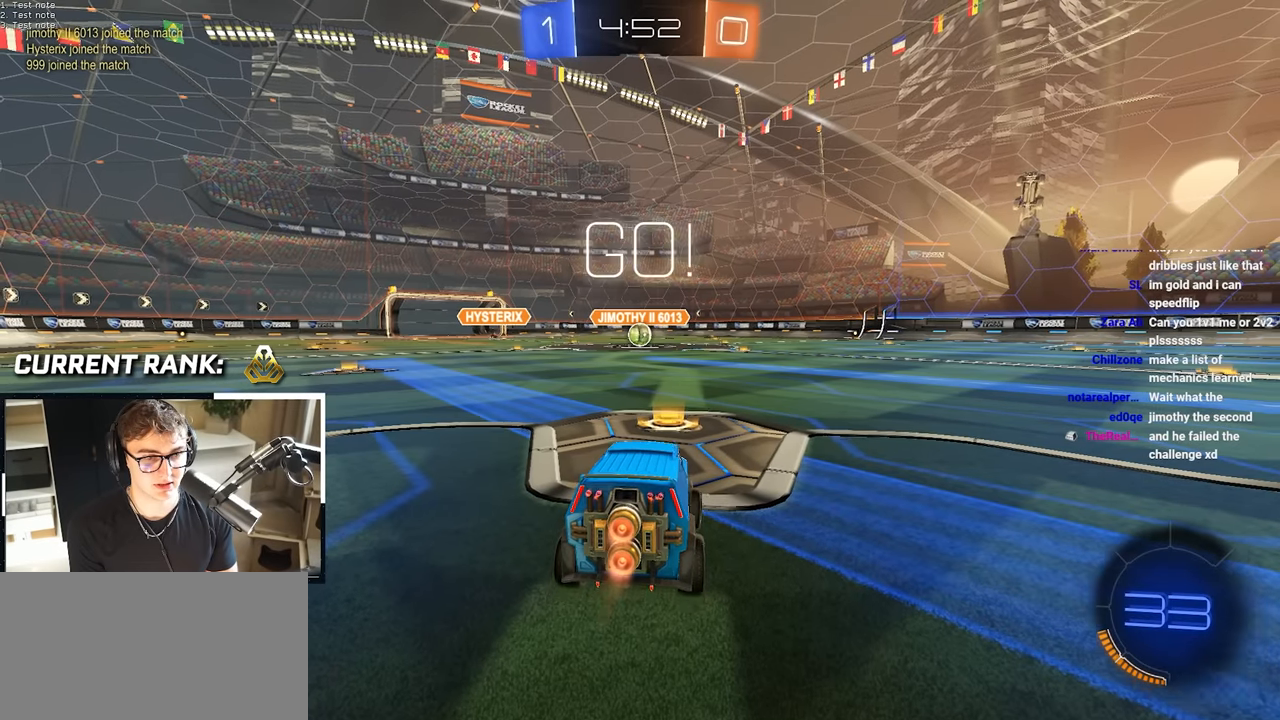
{"buttons": [], "left_stick": "up", "right_stick": "center", "events": [[416, "L2", "up"]]}
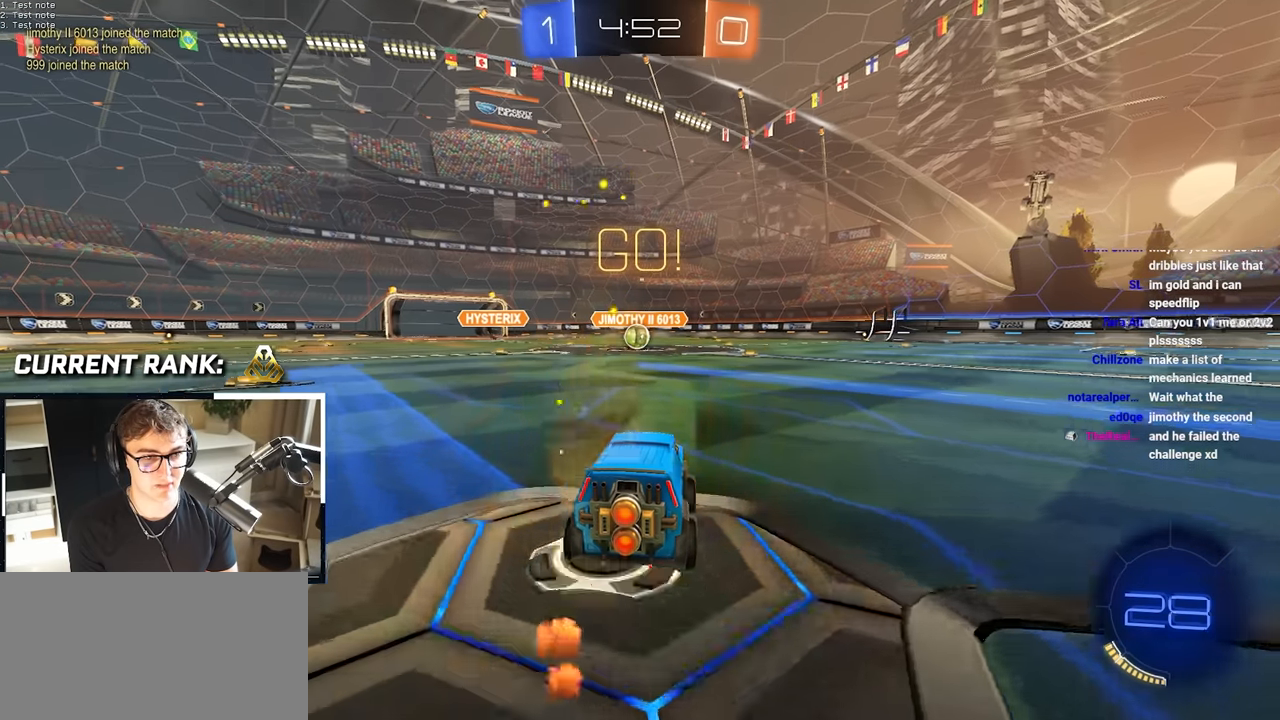
{"buttons": ["L2"], "left_stick": "up", "right_stick": "center", "events": [[166, "L2", "down"], [366, "L2", "up"], [483, "L2", "down"]]}
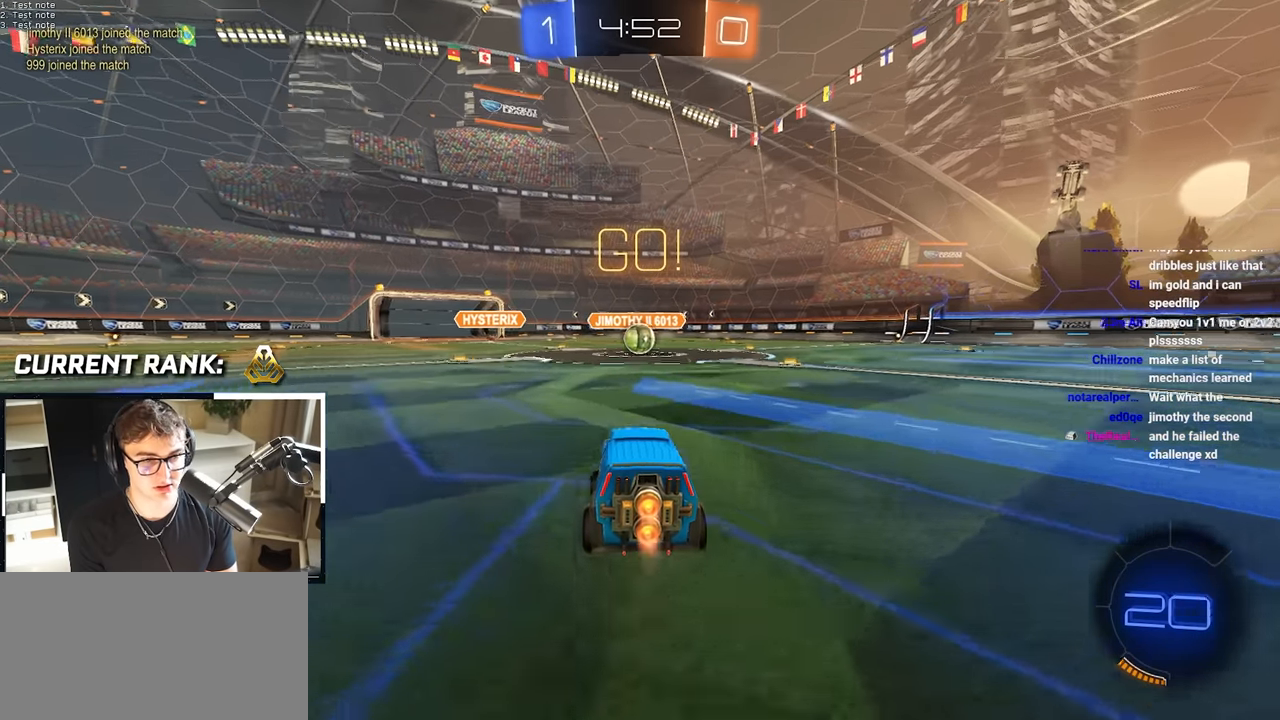
{"buttons": [], "left_stick": "up", "right_stick": "center", "events": [[150, "L2", "up"], [266, "L2", "down"], [400, "L2", "up"]]}
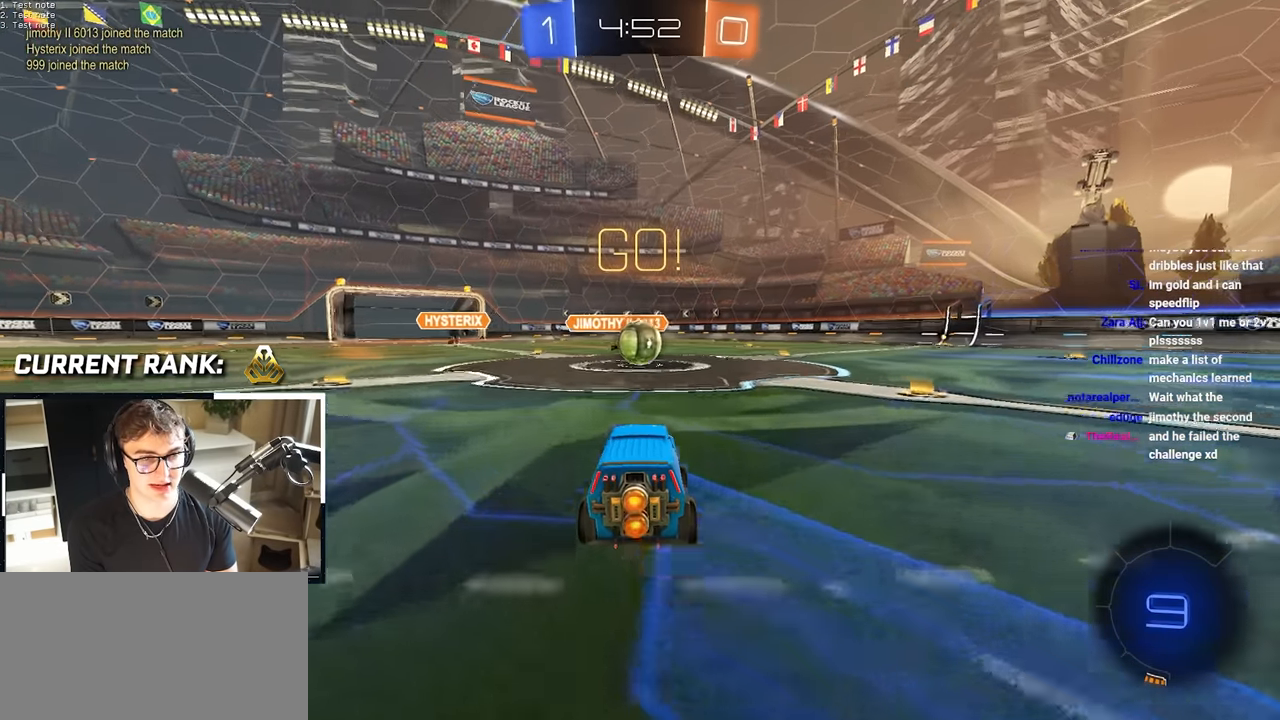
{"buttons": ["CROSS"], "left_stick": "up", "right_stick": "center", "events": [[133, "L2", "down"], [283, "L2", "up"], [366, "CROSS", "down"]]}
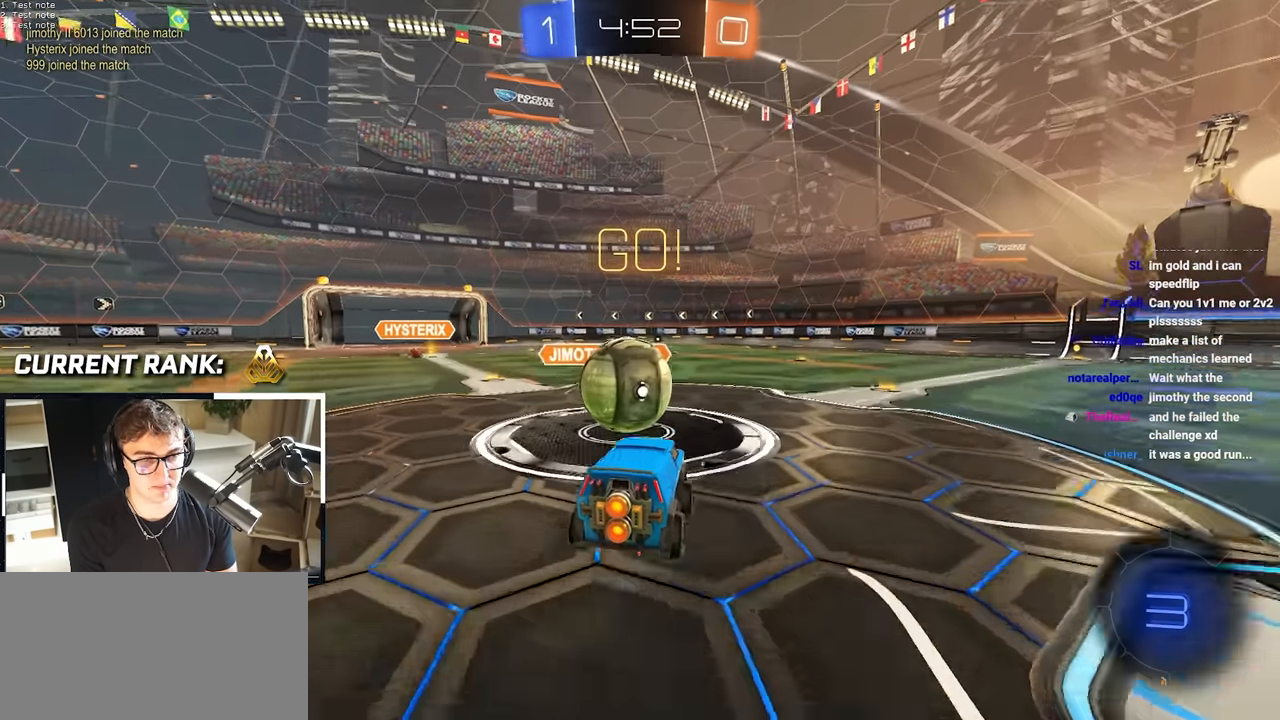
{"buttons": ["CROSS"], "left_stick": "up", "right_stick": "center", "events": [[16, "CROSS", "up"], [233, "CROSS", "down"]]}
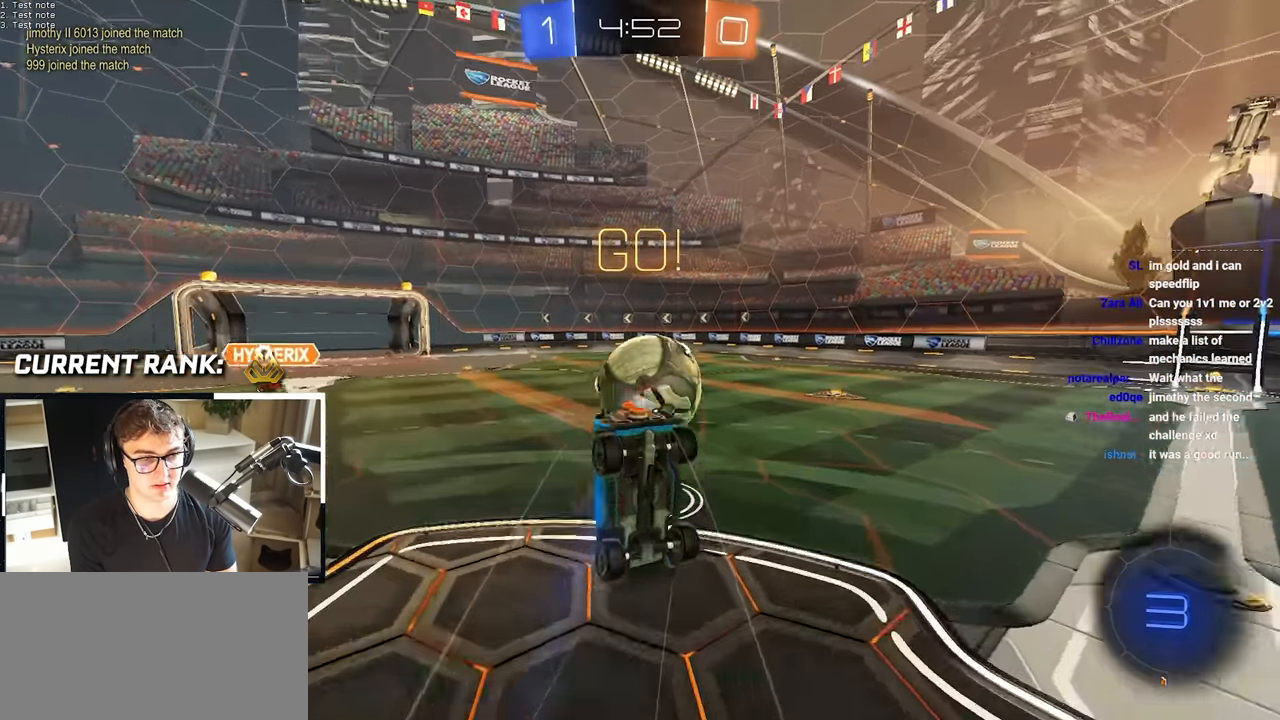
{"buttons": [], "left_stick": "center", "right_stick": "center", "events": [[166, "CROSS", "up"], [200, "left_stick", "center"]]}
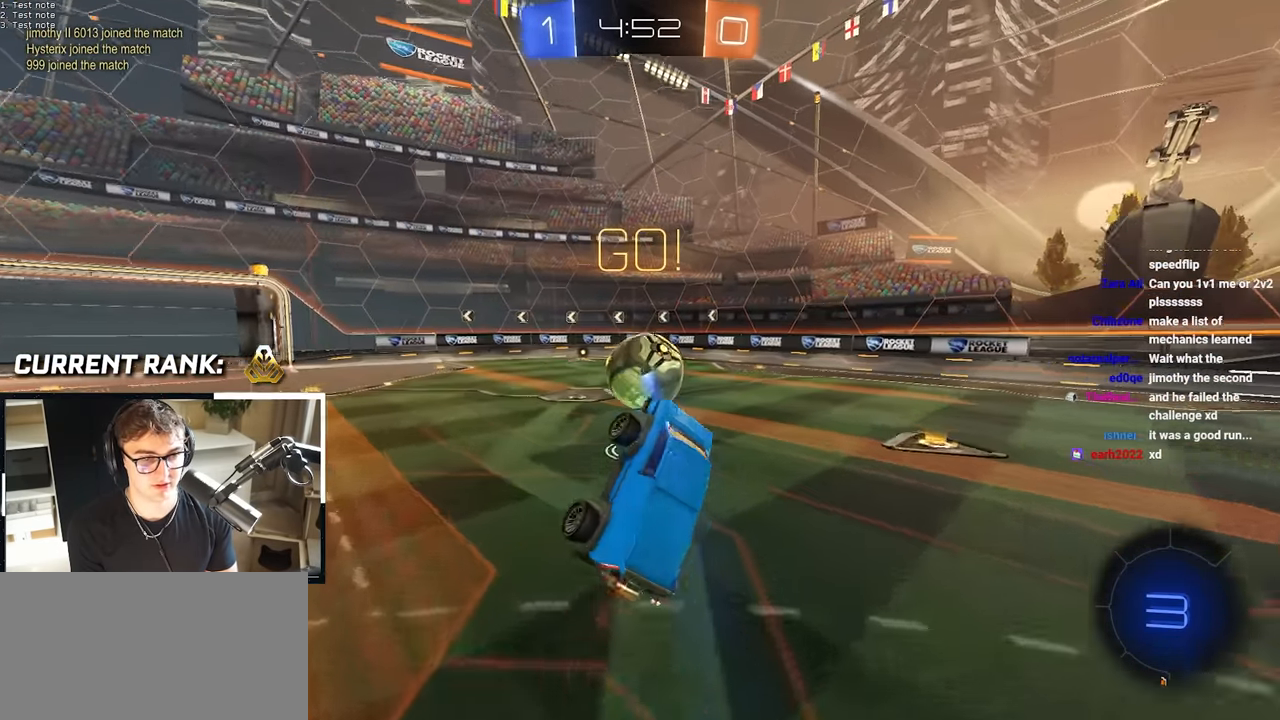
{"buttons": [], "left_stick": "center", "right_stick": "center", "events": []}
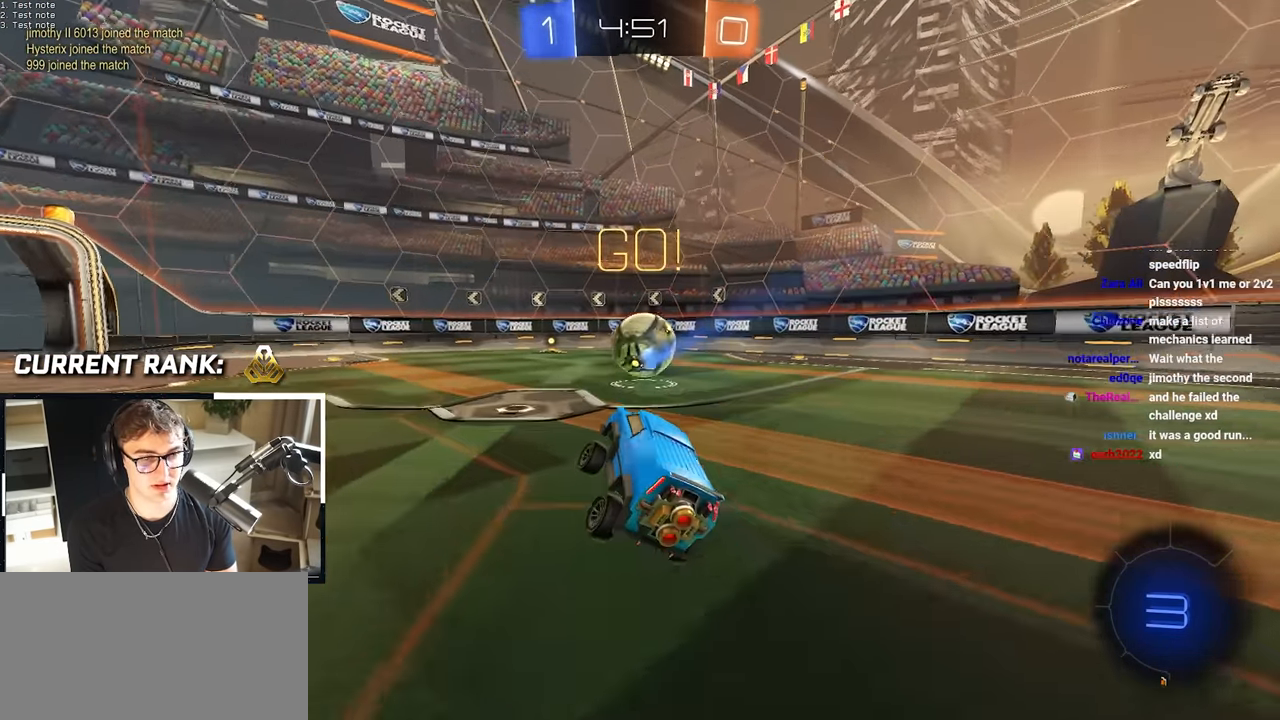
{"buttons": [], "left_stick": "center", "right_stick": "center", "events": []}
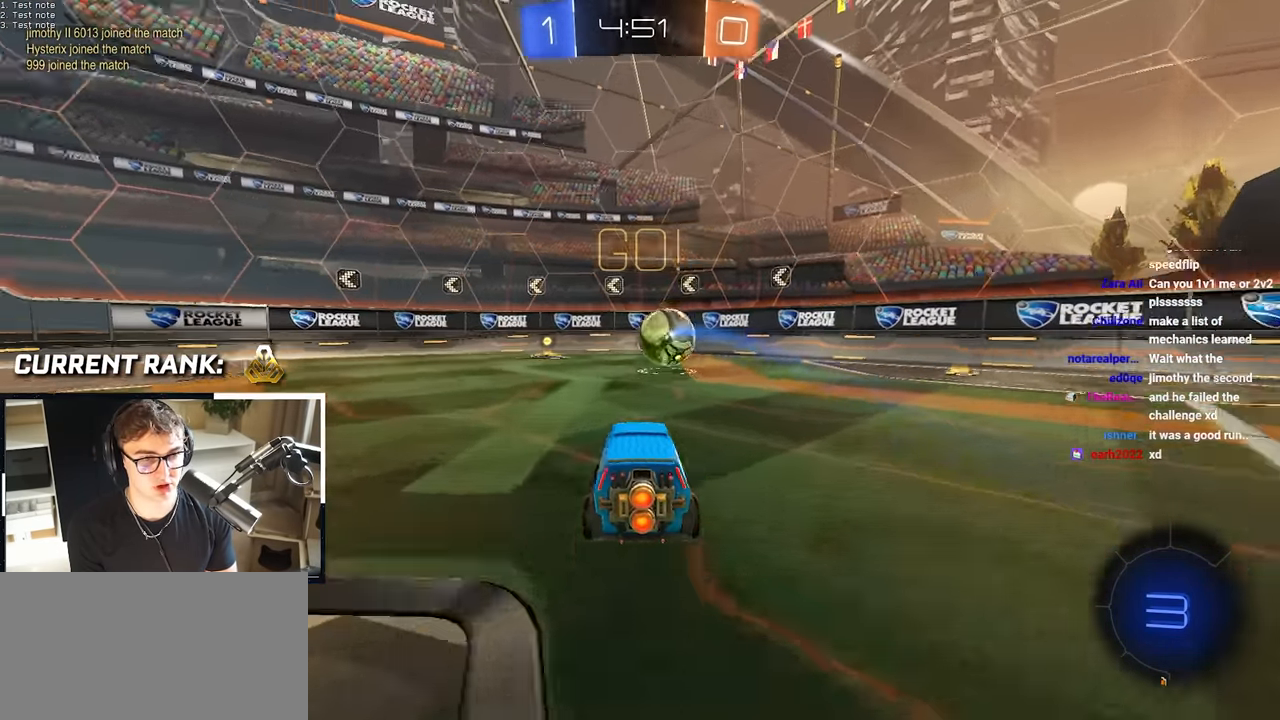
{"buttons": [], "left_stick": "up-left", "right_stick": "left", "events": [[16, "right_stick", "left"], [483, "left_stick", "up-left"]]}
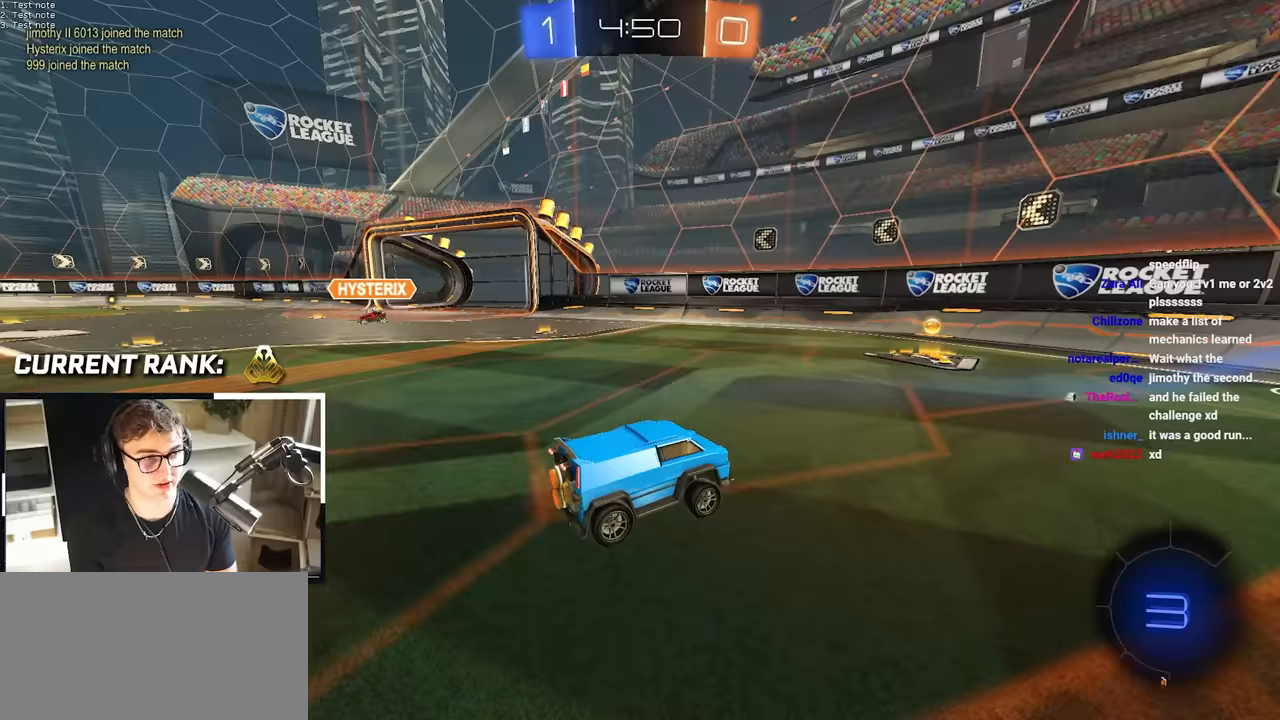
{"buttons": [], "left_stick": "up-left", "right_stick": "left", "events": []}
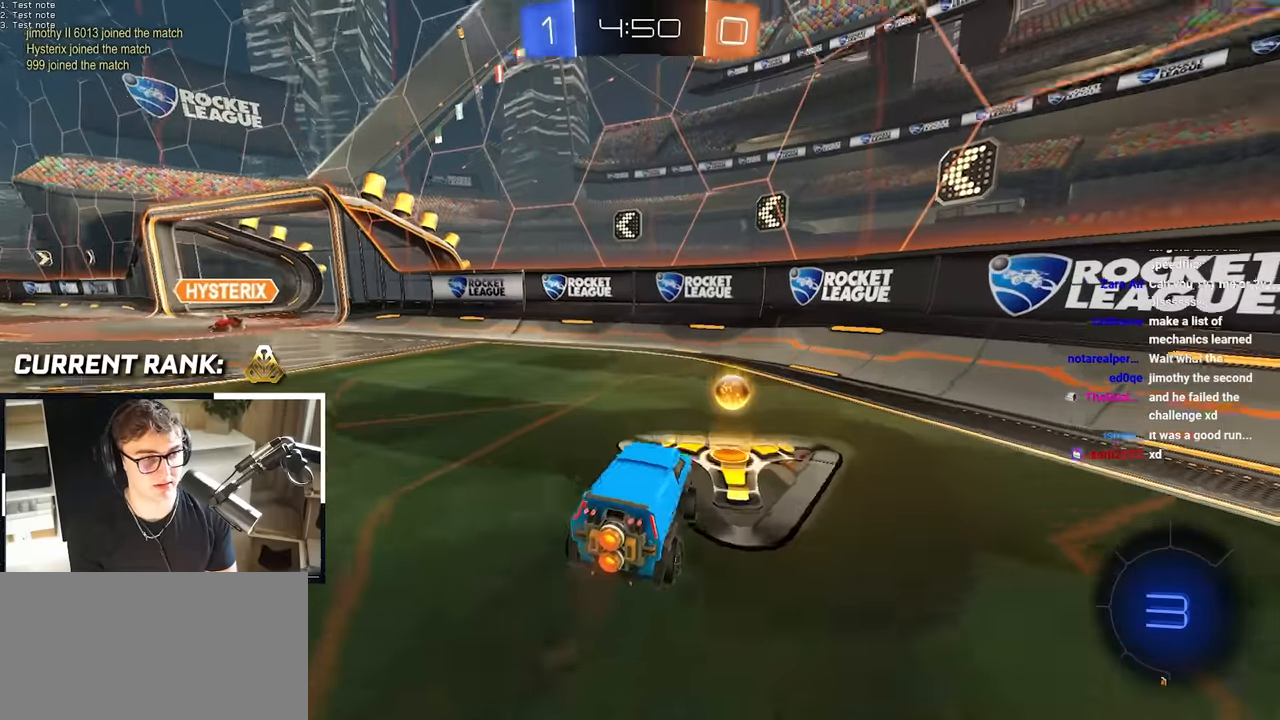
{"buttons": ["TRIANGLE"], "left_stick": "up-left", "right_stick": "center", "events": [[250, "right_stick", "center"], [483, "TRIANGLE", "down"]]}
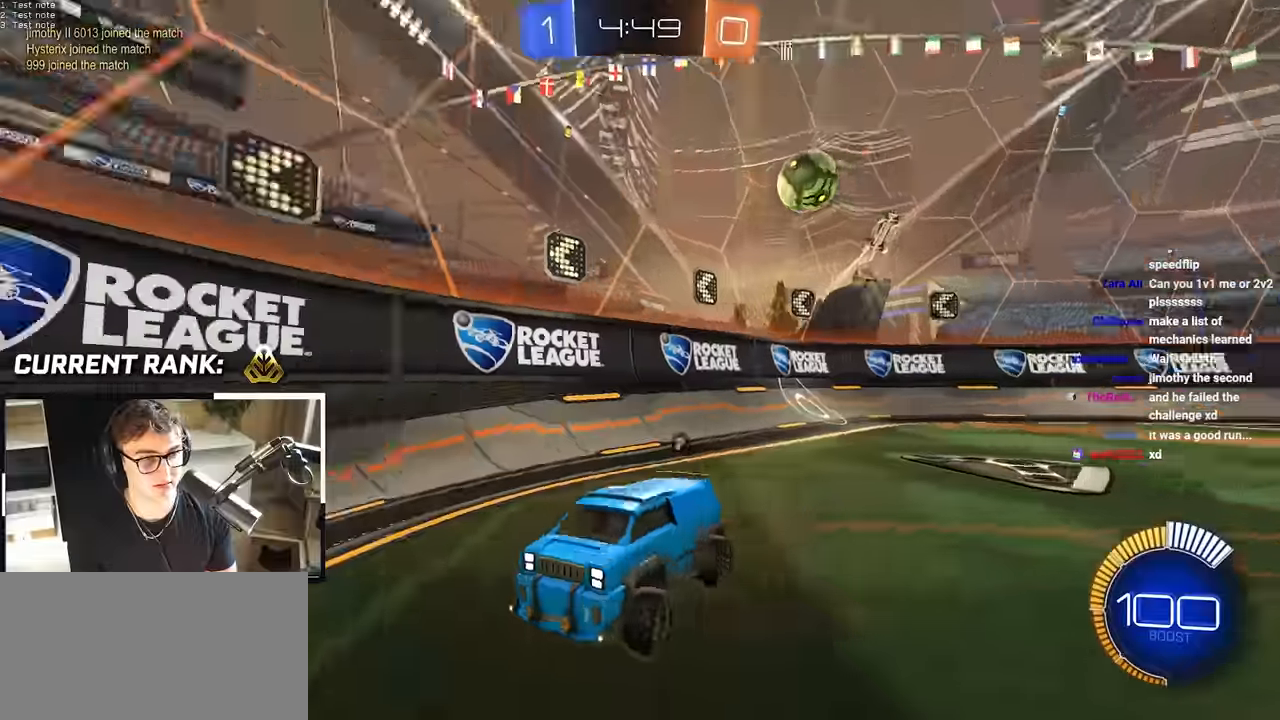
{"buttons": ["L2"], "left_stick": "up", "right_stick": "center", "events": [[83, "TRIANGLE", "up"], [217, "left_stick", "up"], [483, "L2", "down"]]}
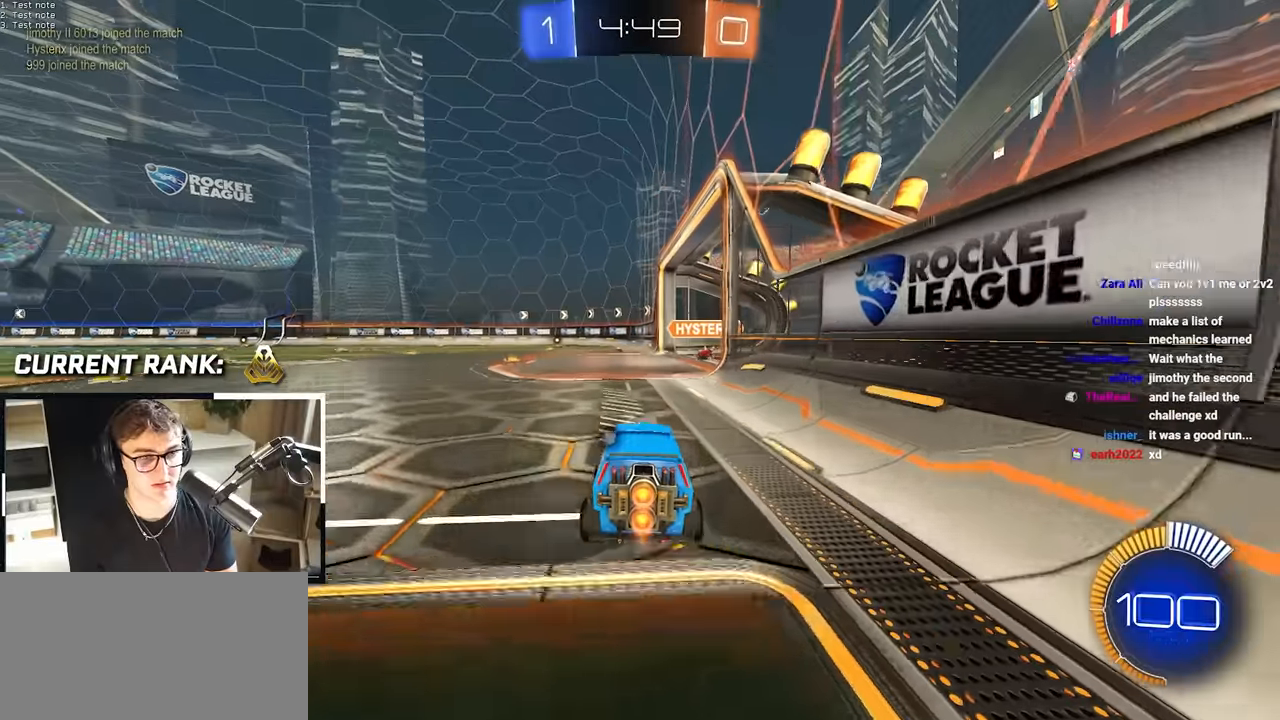
{"buttons": ["L2"], "left_stick": "up", "right_stick": "center", "events": []}
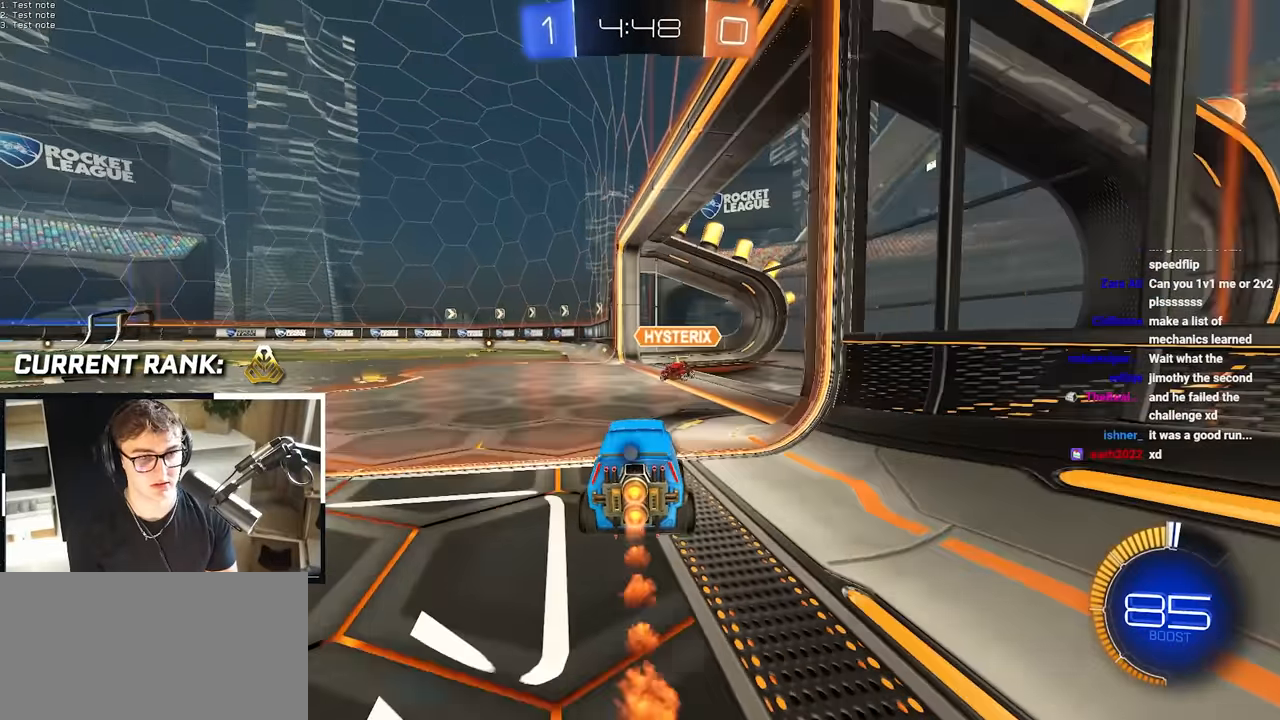
{"buttons": [], "left_stick": "up-left", "right_stick": "center", "events": [[267, "left_stick", "up-left"], [417, "L2", "up"]]}
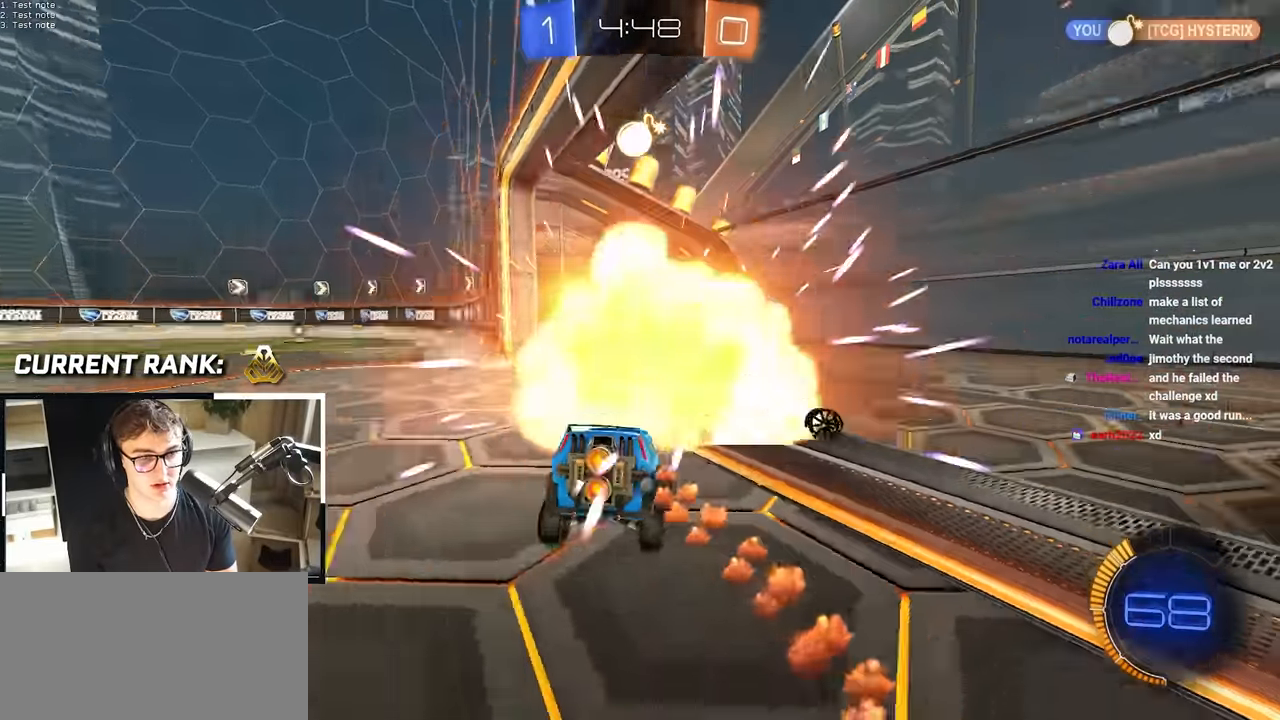
{"buttons": [], "left_stick": "up-left", "right_stick": "center", "events": [[150, "TRIANGLE", "down"], [250, "TRIANGLE", "up"]]}
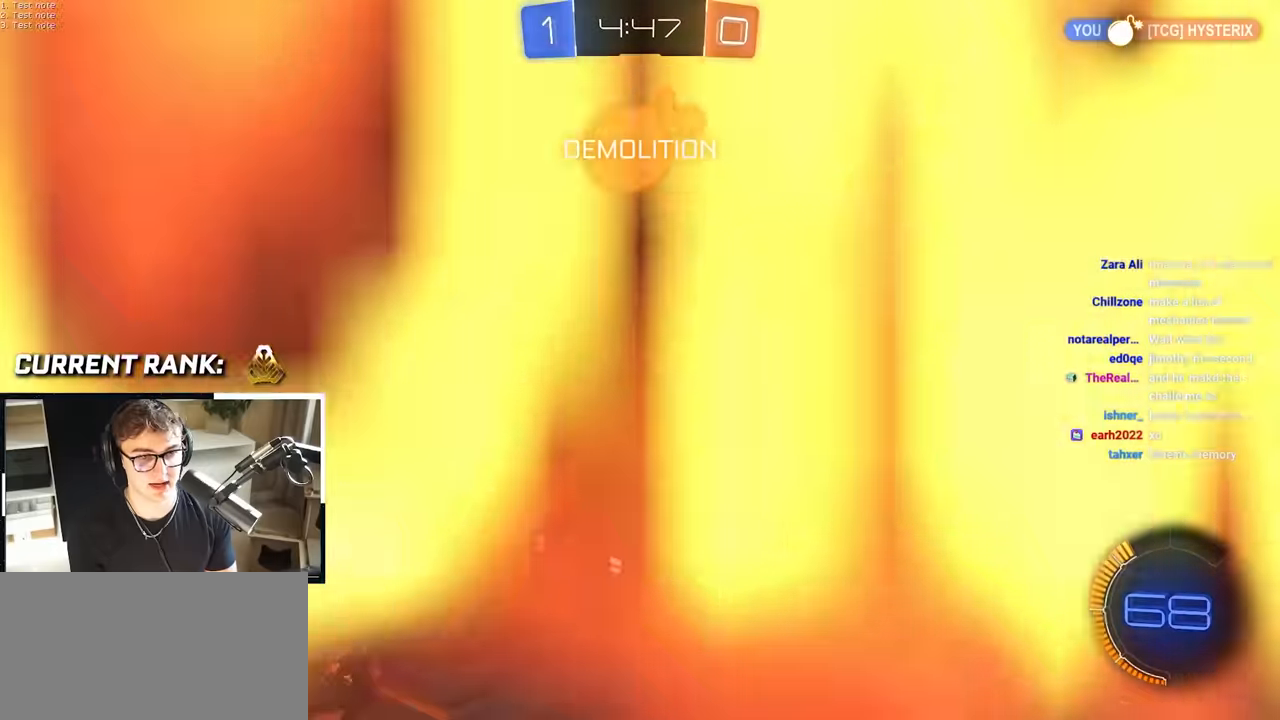
{"buttons": [], "left_stick": "up", "right_stick": "center", "events": [[433, "left_stick", "up"]]}
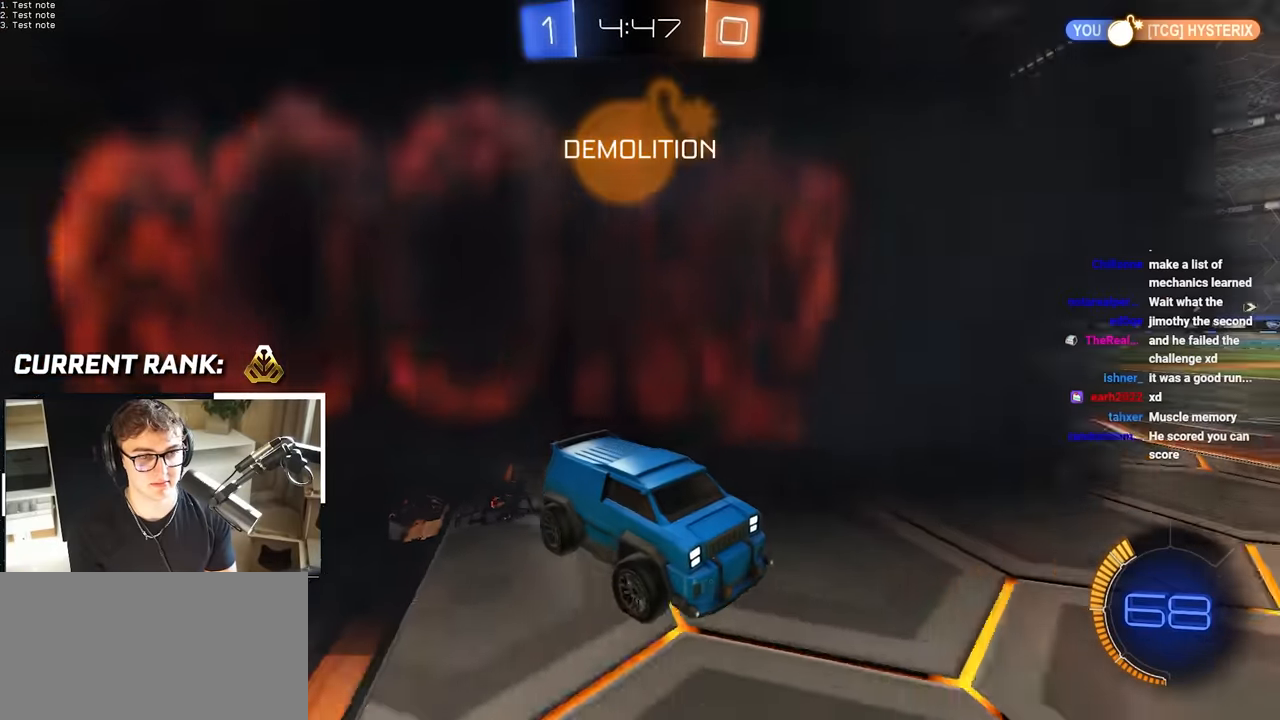
{"buttons": [], "left_stick": "up", "right_stick": "center", "events": []}
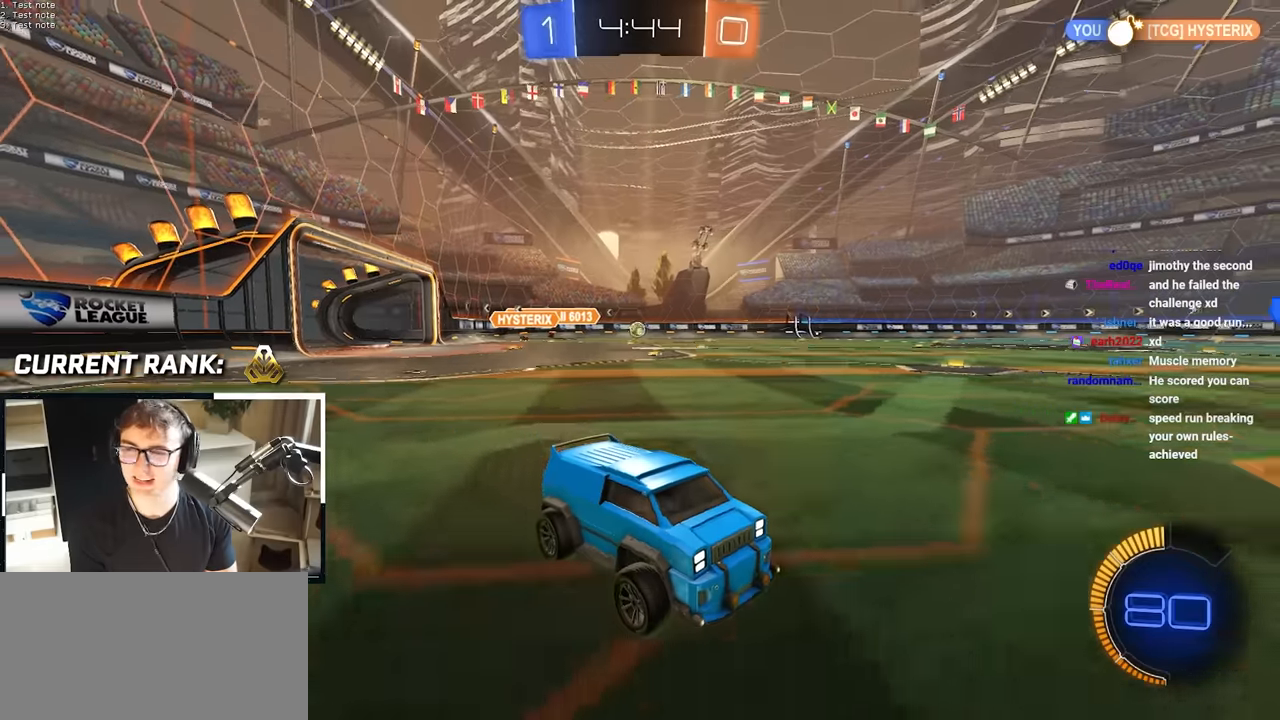
{"buttons": [], "left_stick": "up", "right_stick": "center", "events": []}
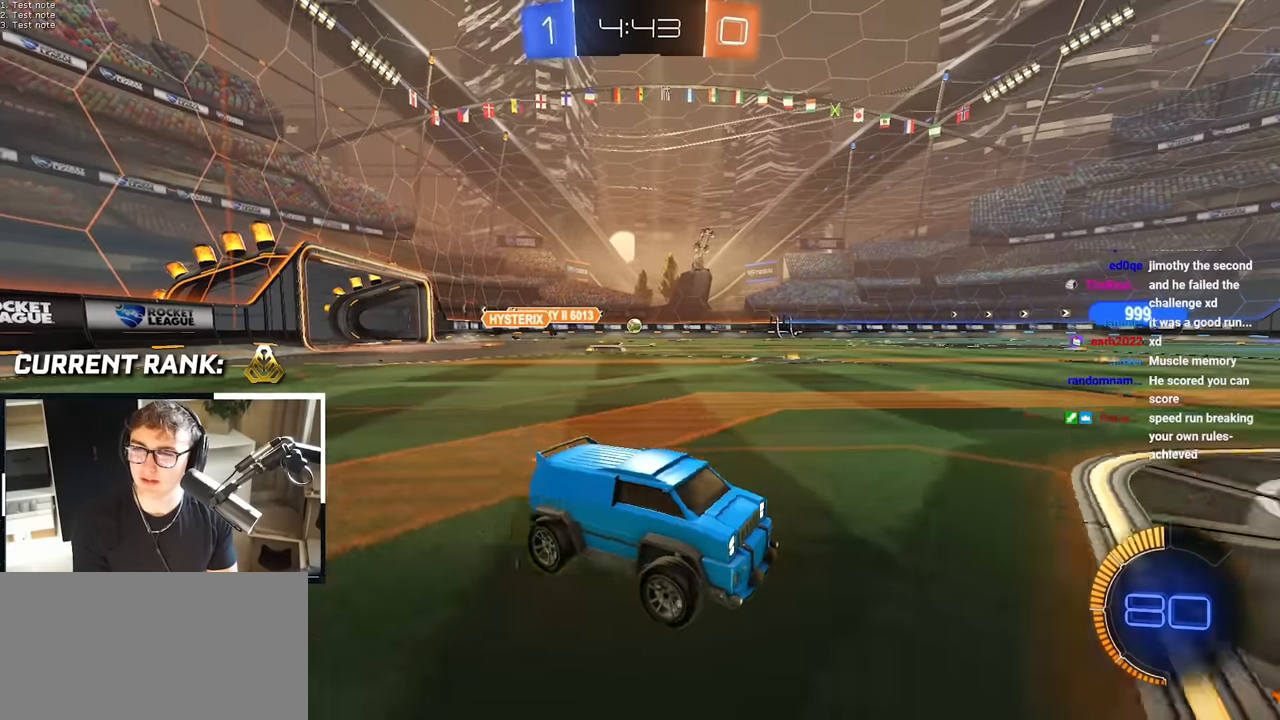
{"buttons": [], "left_stick": "up", "right_stick": "center", "events": []}